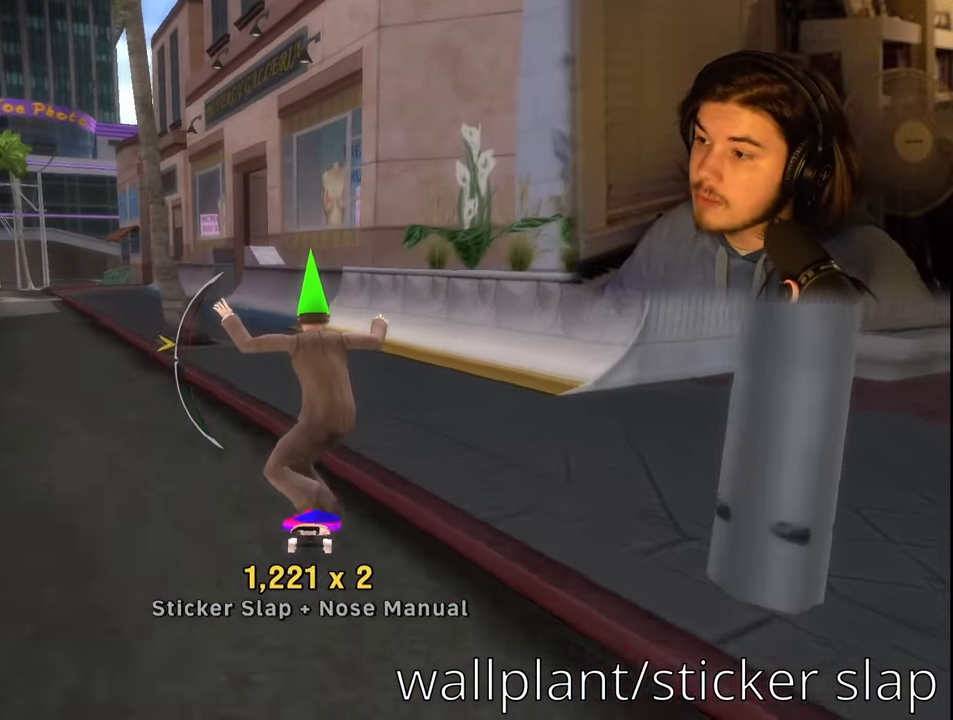
Gameplay with a controller (PlayStation layout); each line is a JSON object with the inputs held at the frame after it. "events" lists button and stick changes between this image and that frame as [ms after this image, input, new state], when the widget could be followed in between.
{"buttons": [], "left_stick": "center", "right_stick": "center", "events": [[100, "DPAD_DOWN", "up"]]}
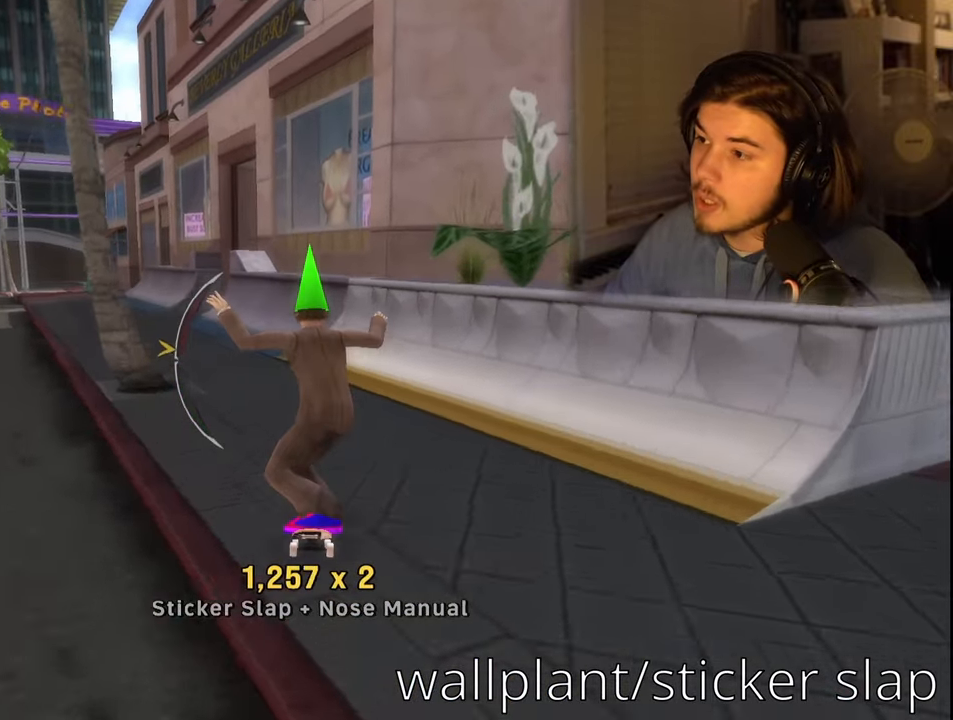
{"buttons": [], "left_stick": "center", "right_stick": "center", "events": [[234, "DPAD_UP", "down"], [317, "DPAD_UP", "up"]]}
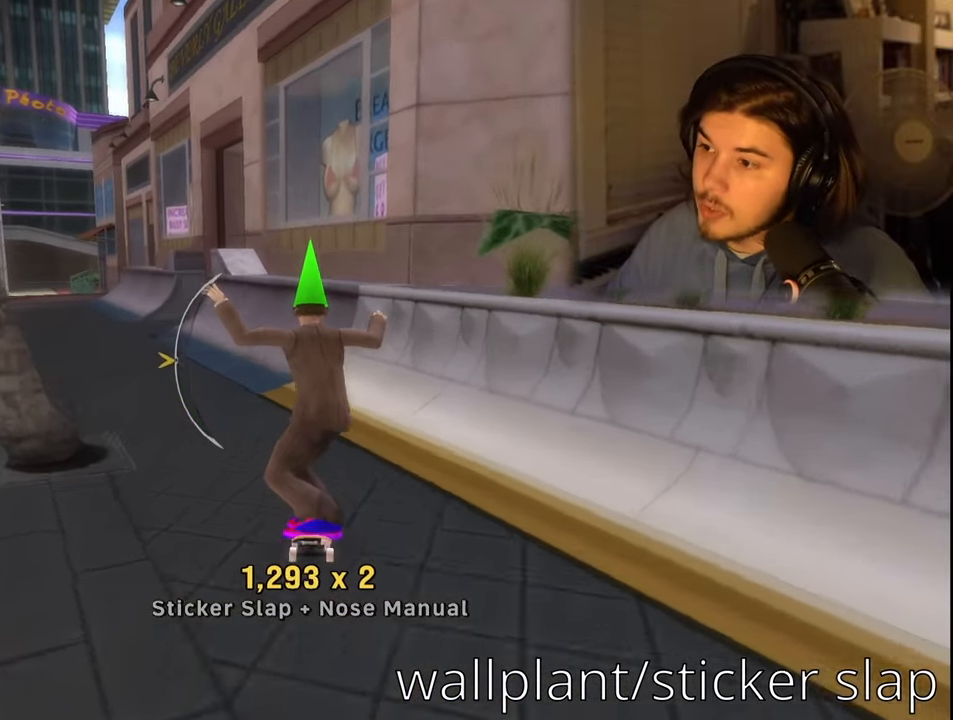
{"buttons": [], "left_stick": "center", "right_stick": "center", "events": [[117, "DPAD_LEFT", "down"], [267, "DPAD_DOWN", "down"], [284, "DPAD_LEFT", "up"], [434, "DPAD_DOWN", "up"]]}
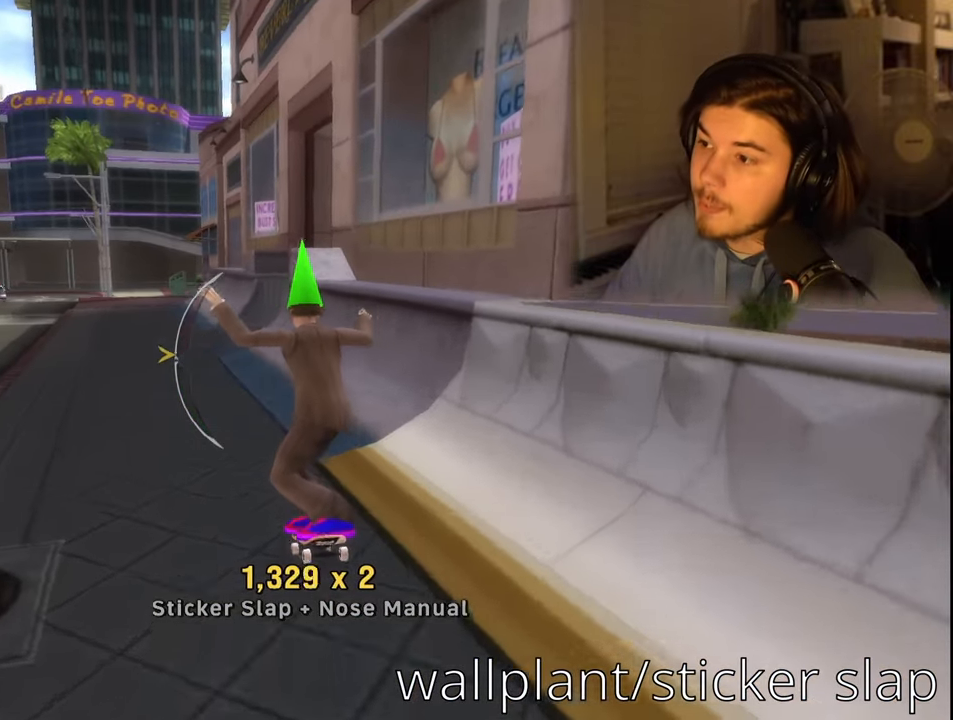
{"buttons": [], "left_stick": "center", "right_stick": "center", "events": [[134, "DPAD_UP", "down"], [317, "DPAD_UP", "up"]]}
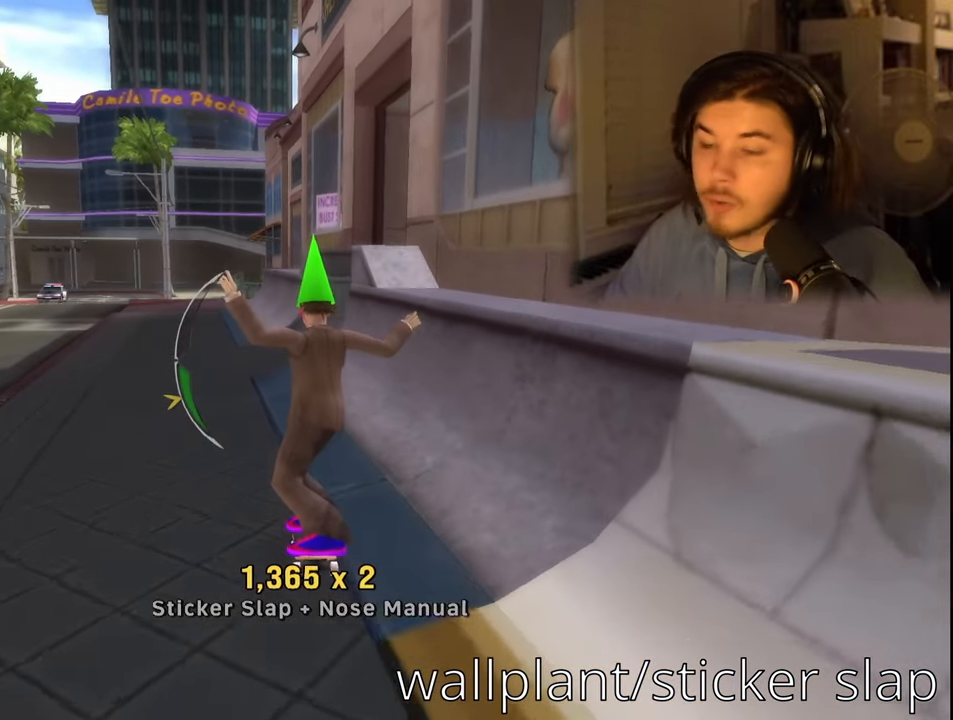
{"buttons": [], "left_stick": "center", "right_stick": "center", "events": [[17, "DPAD_LEFT", "down"], [167, "DPAD_LEFT", "up"]]}
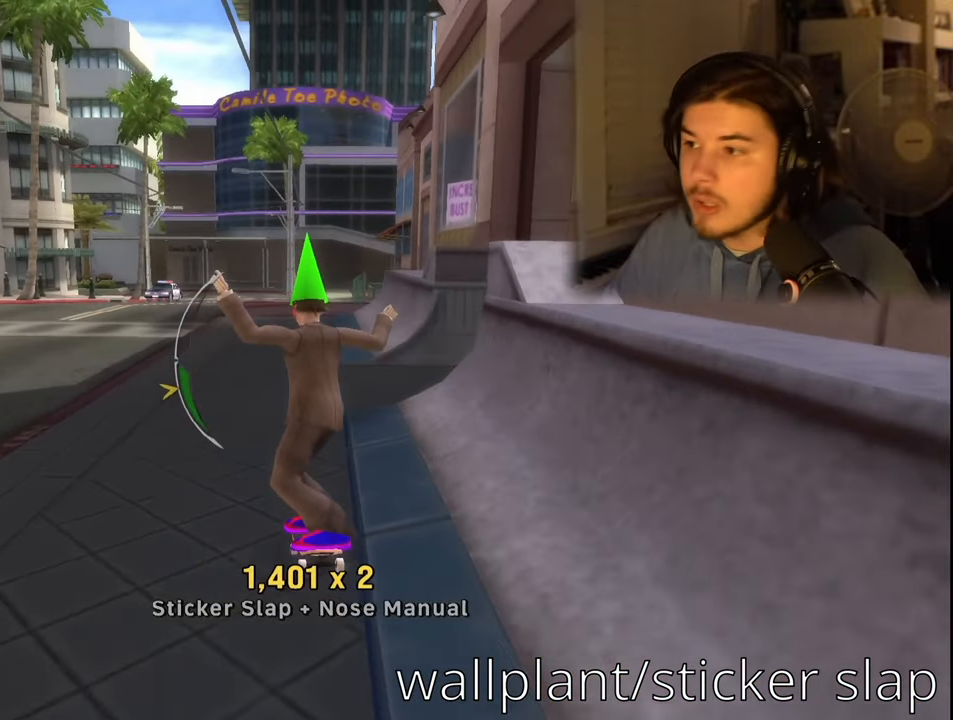
{"buttons": [], "left_stick": "center", "right_stick": "center", "events": []}
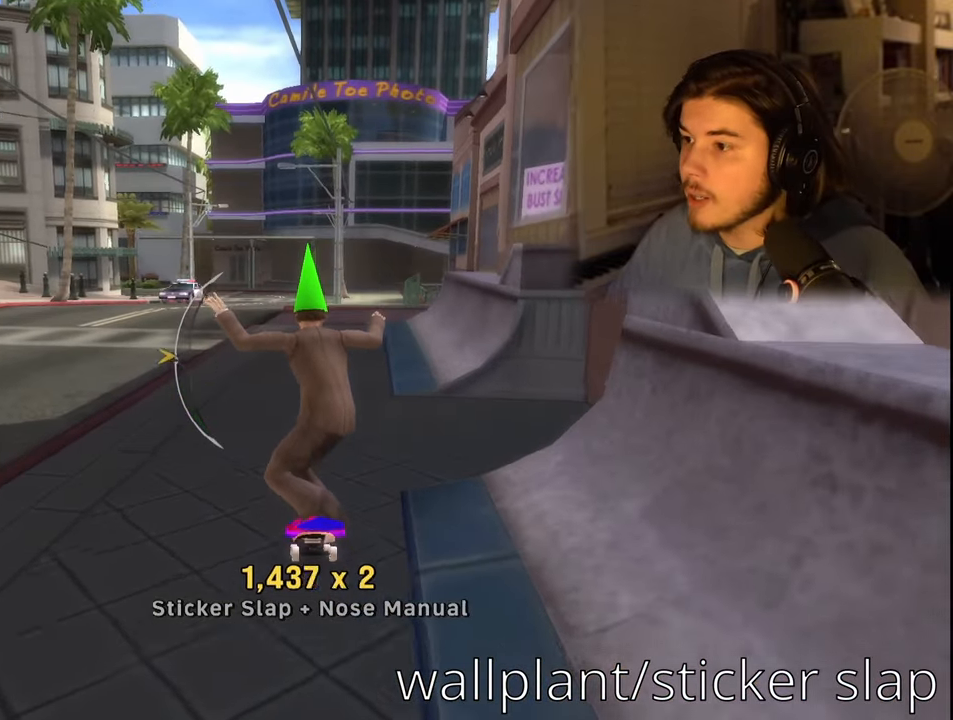
{"buttons": [], "left_stick": "center", "right_stick": "center", "events": [[17, "DPAD_DOWN", "down"], [117, "DPAD_DOWN", "up"]]}
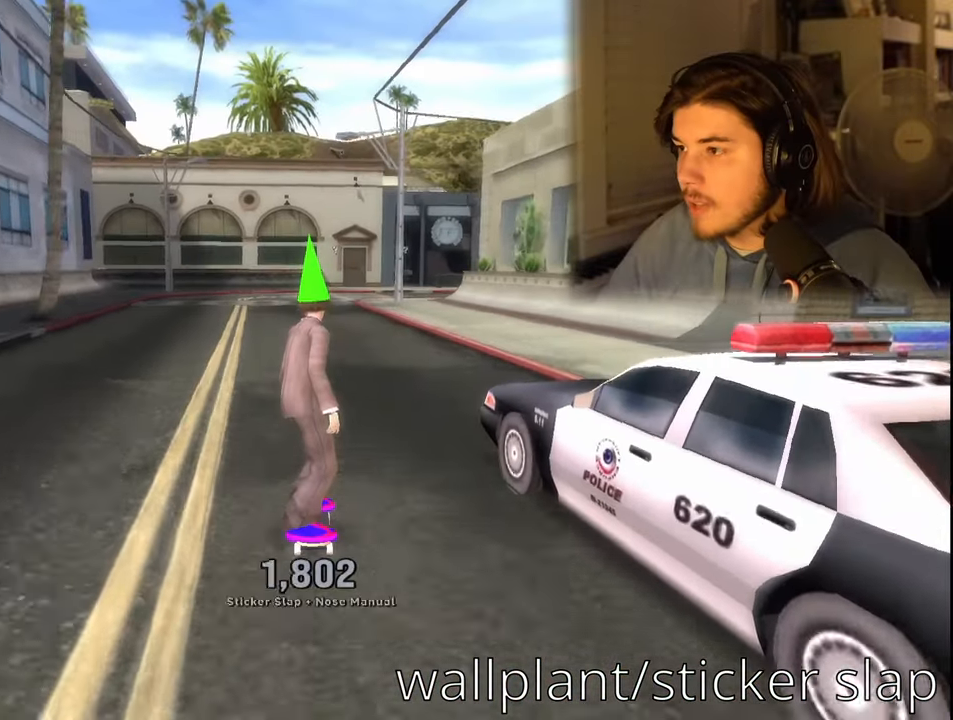
{"buttons": ["DPAD_RIGHT"], "left_stick": "center", "right_stick": "center", "events": [[450, "DPAD_RIGHT", "down"]]}
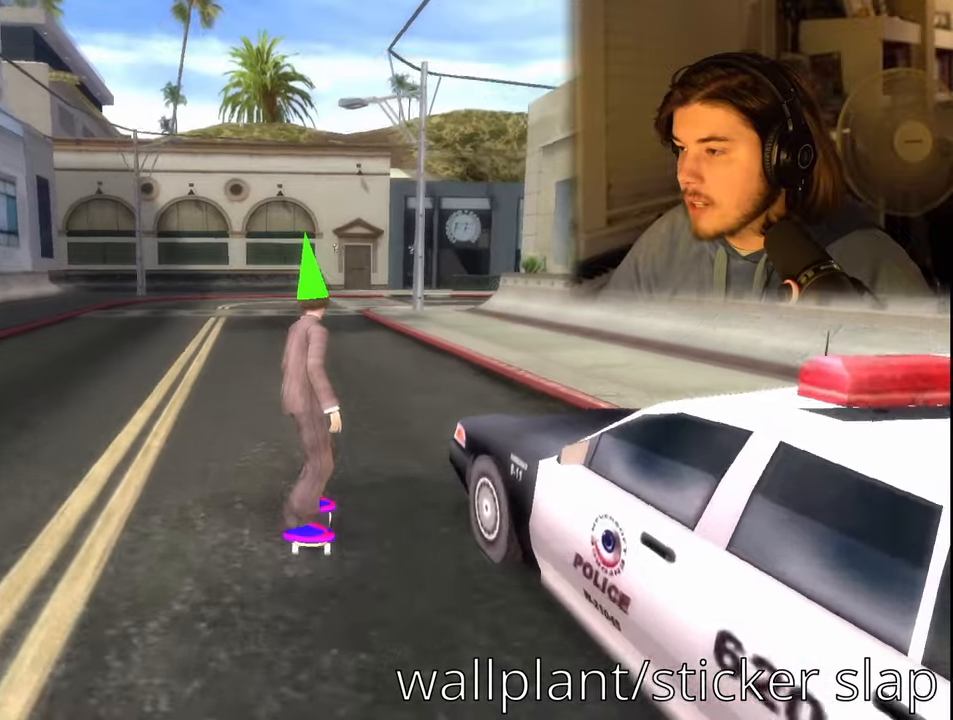
{"buttons": [], "left_stick": "center", "right_stick": "center", "events": [[250, "DPAD_RIGHT", "up"]]}
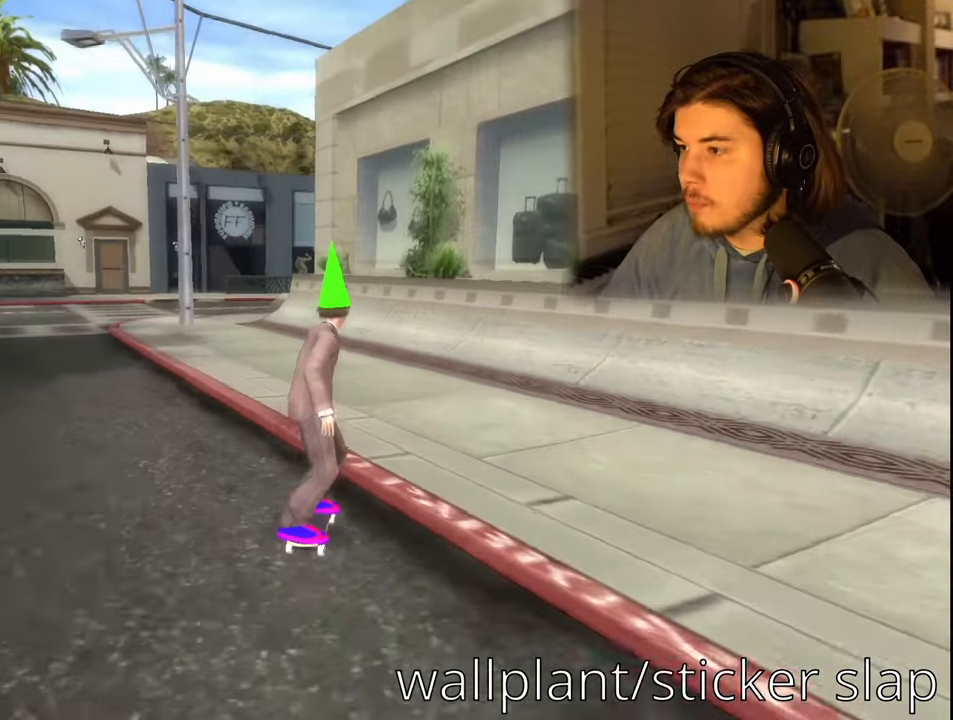
{"buttons": ["DPAD_LEFT"], "left_stick": "center", "right_stick": "center", "events": [[83, "DPAD_LEFT", "down"], [233, "DPAD_LEFT", "up"], [483, "DPAD_LEFT", "down"]]}
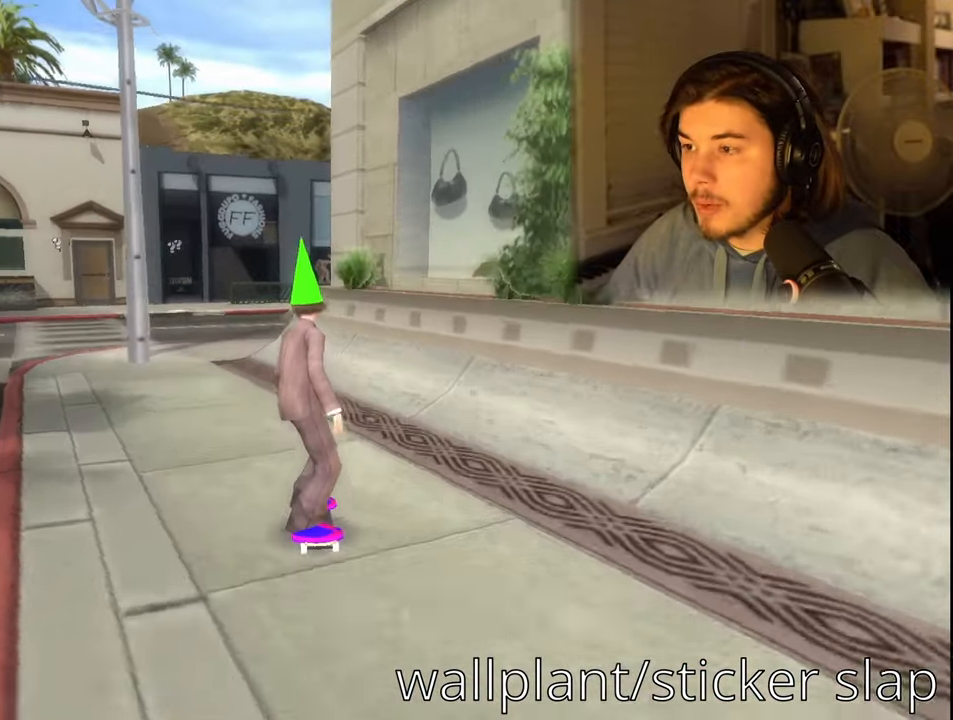
{"buttons": [], "left_stick": "center", "right_stick": "center", "events": [[133, "DPAD_LEFT", "up"]]}
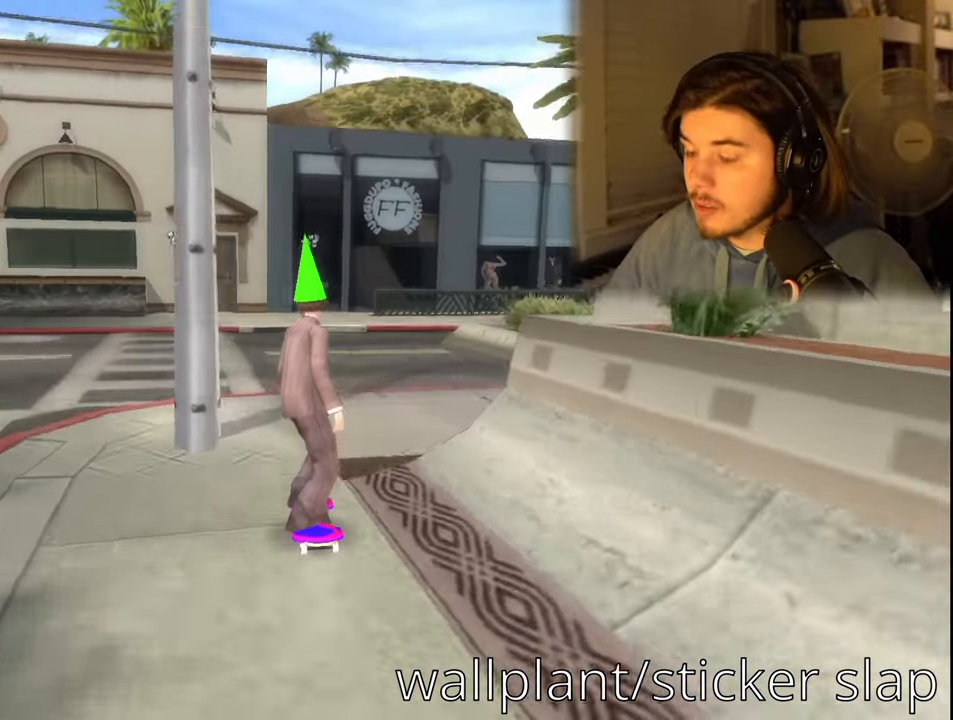
{"buttons": [], "left_stick": "center", "right_stick": "center", "events": [[300, "DPAD_LEFT", "down"], [366, "DPAD_LEFT", "up"]]}
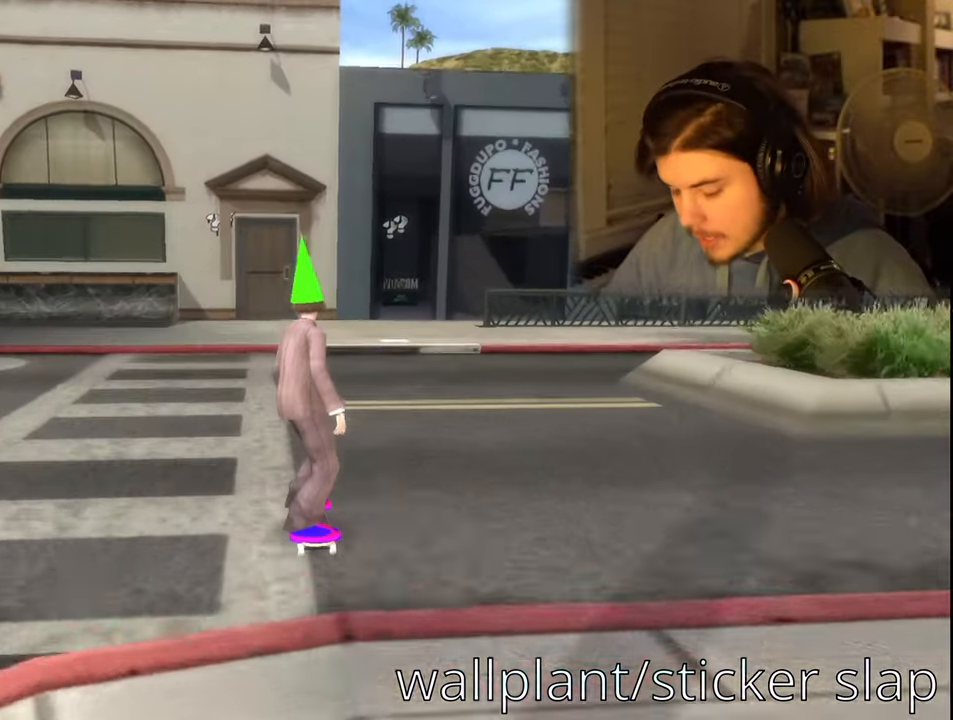
{"buttons": ["CROSS"], "left_stick": "center", "right_stick": "center", "events": [[166, "DPAD_RIGHT", "down"], [183, "DPAD_RIGHT", "up"], [450, "CROSS", "down"]]}
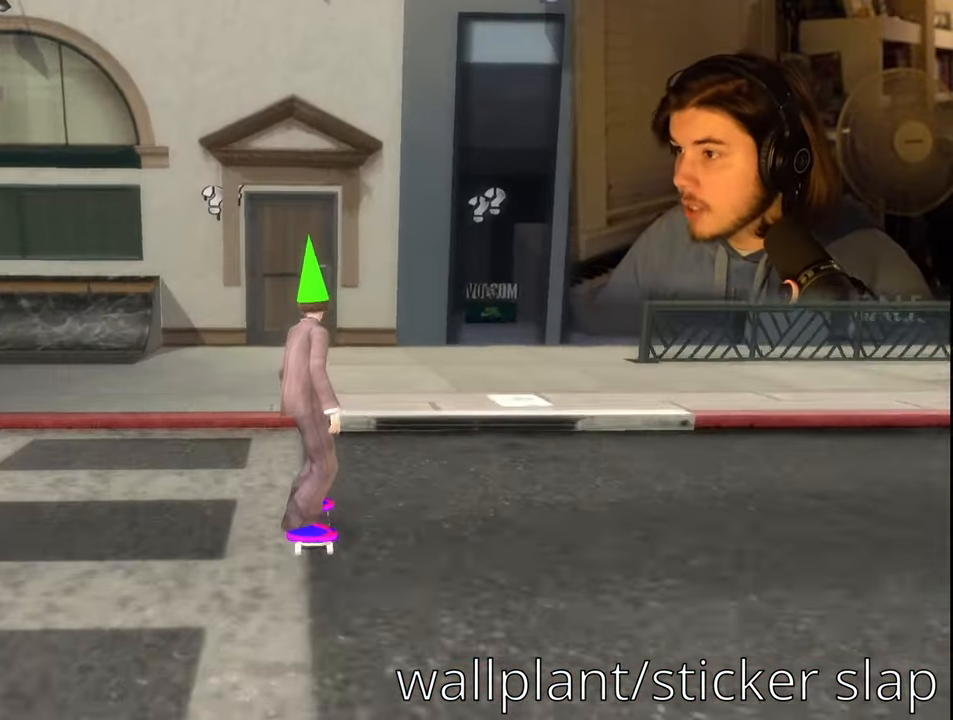
{"buttons": ["CROSS"], "left_stick": "center", "right_stick": "center", "events": [[150, "CROSS", "up"], [450, "CROSS", "down"]]}
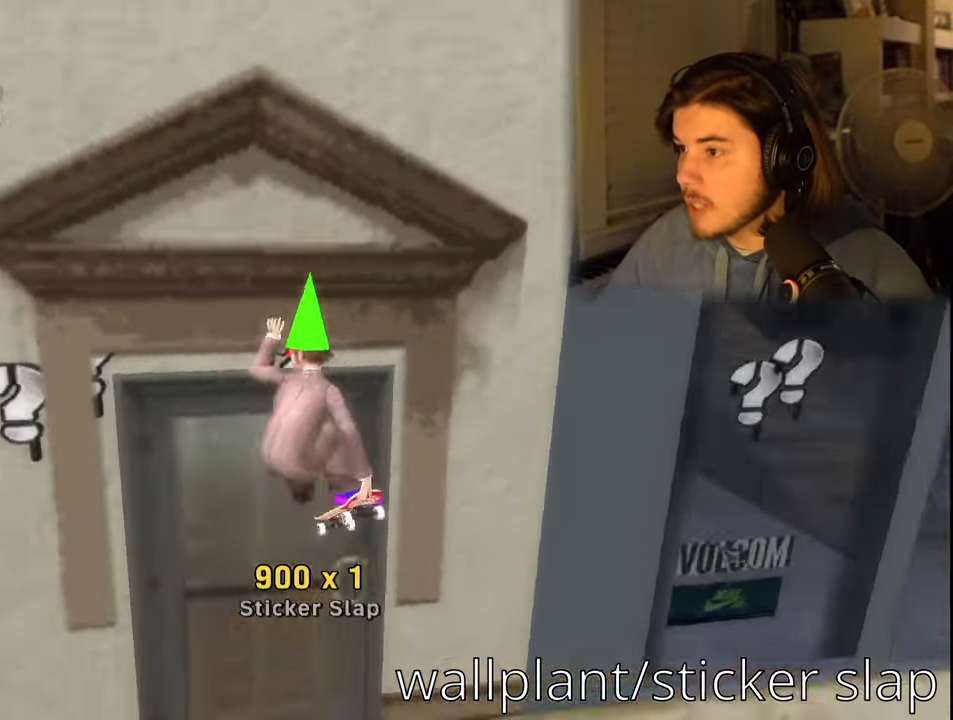
{"buttons": [], "left_stick": "center", "right_stick": "center", "events": [[50, "CROSS", "up"]]}
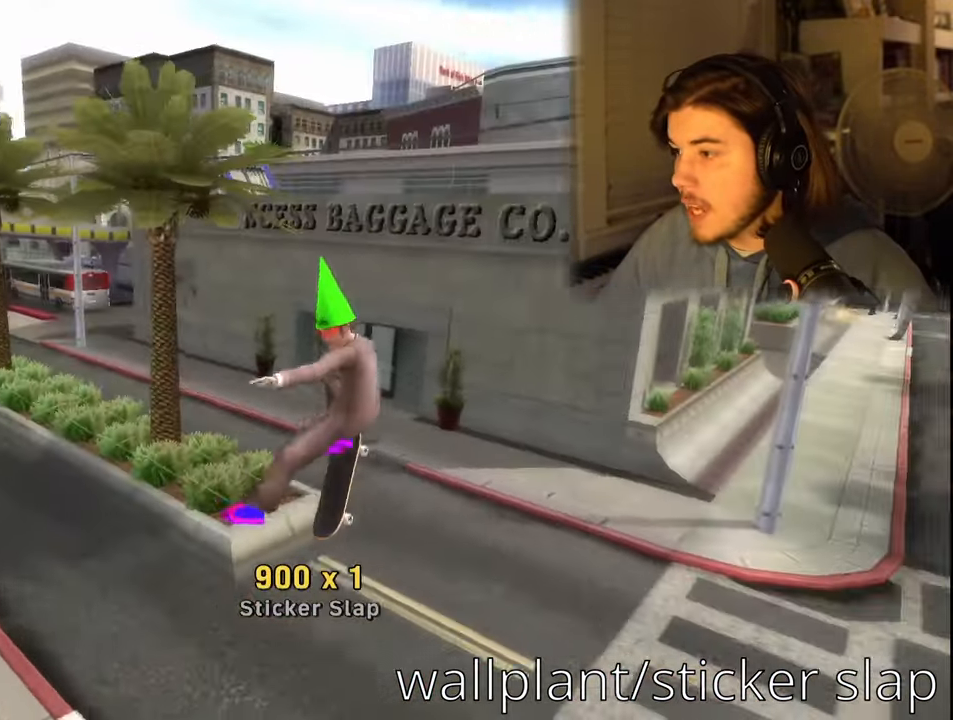
{"buttons": [], "left_stick": "center", "right_stick": "center", "events": [[150, "DPAD_DOWN", "down"], [200, "DPAD_DOWN", "up"], [266, "DPAD_UP", "down"], [383, "DPAD_UP", "up"]]}
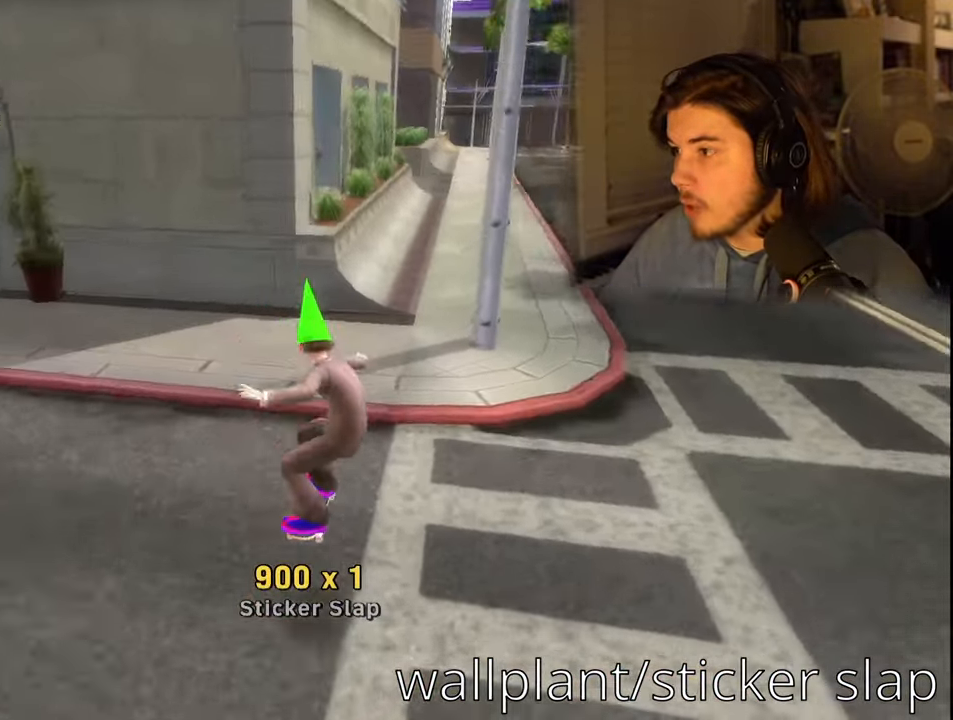
{"buttons": ["DPAD_DOWN"], "left_stick": "center", "right_stick": "center", "events": [[183, "DPAD_RIGHT", "down"], [333, "DPAD_RIGHT", "up"], [500, "DPAD_DOWN", "down"]]}
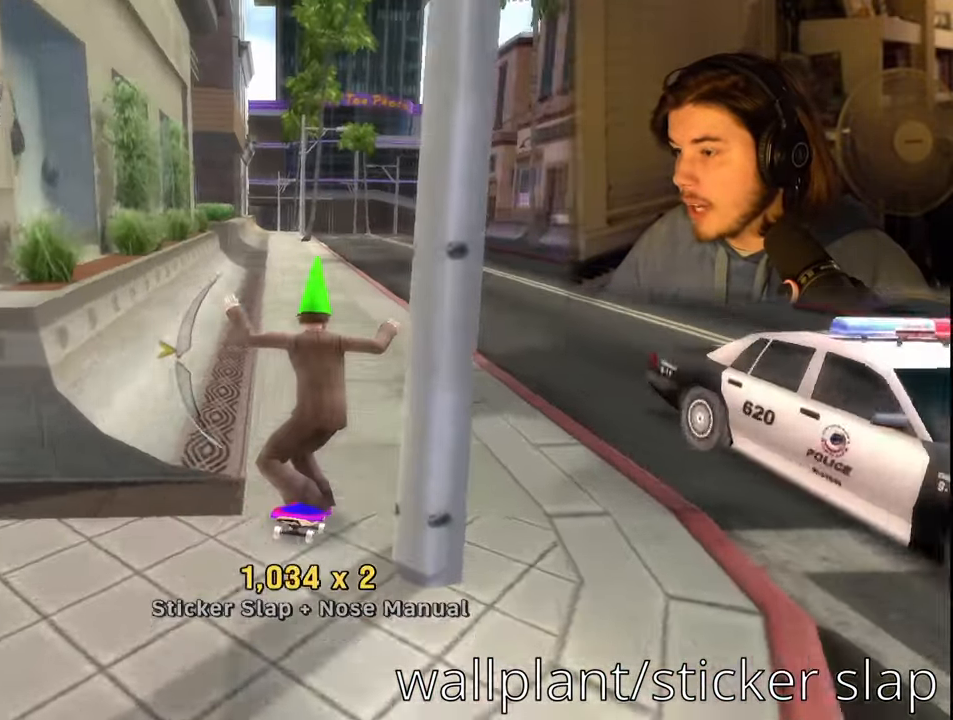
{"buttons": ["DPAD_UP"], "left_stick": "center", "right_stick": "center", "events": [[66, "DPAD_DOWN", "up"], [467, "DPAD_UP", "down"]]}
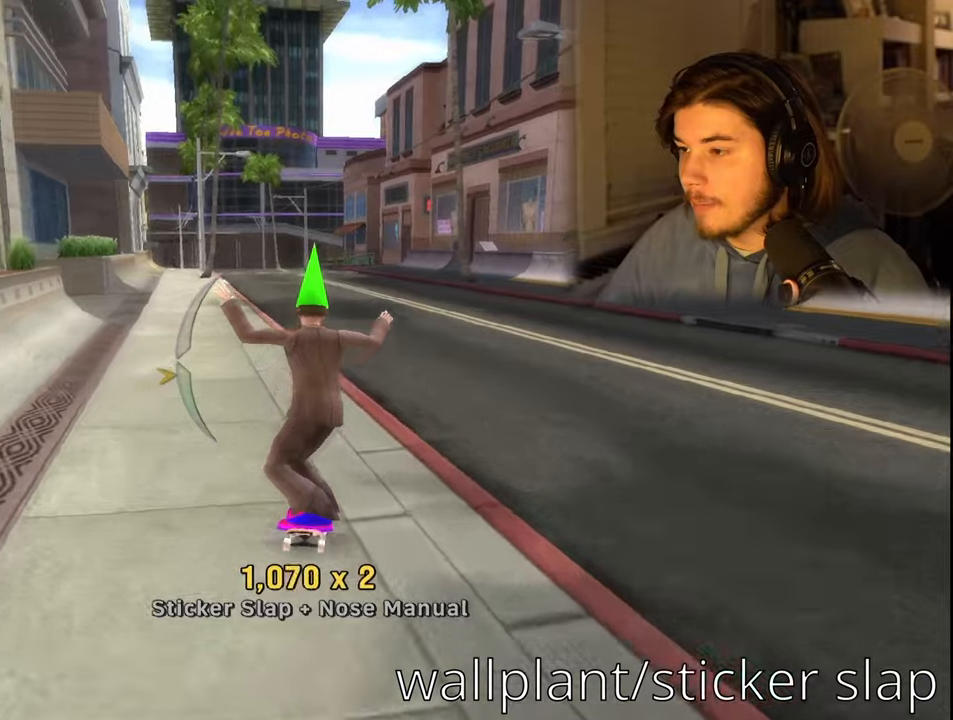
{"buttons": [], "left_stick": "center", "right_stick": "center", "events": [[67, "DPAD_UP", "up"], [217, "DPAD_DOWN", "down"], [300, "DPAD_DOWN", "up"], [383, "DPAD_DOWN", "down"], [467, "DPAD_DOWN", "up"]]}
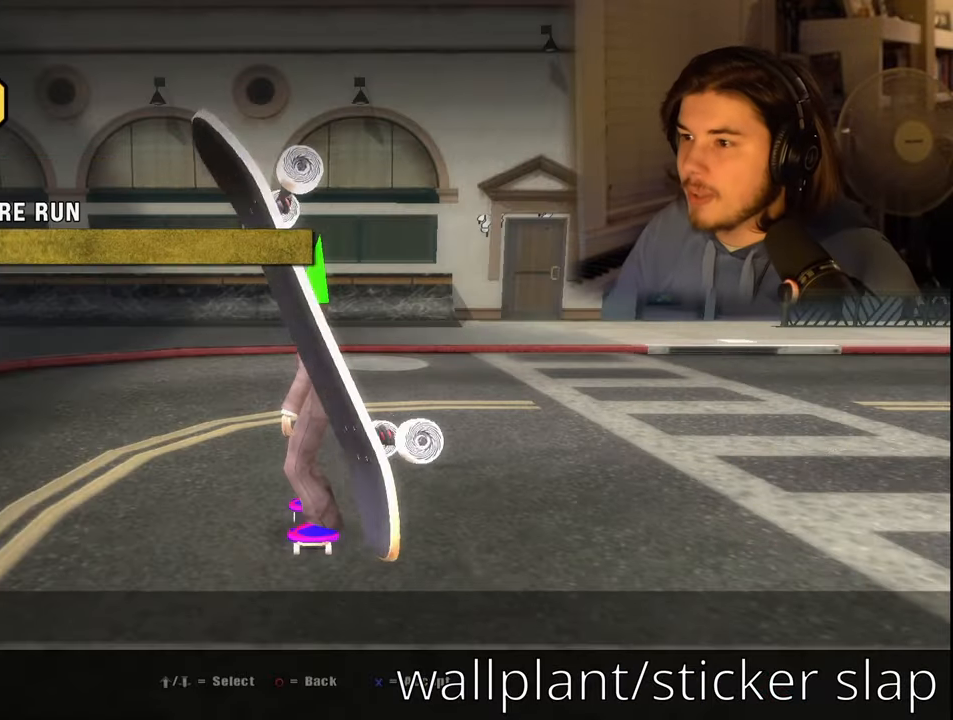
{"buttons": [], "left_stick": "center", "right_stick": "center", "events": [[33, "DPAD_DOWN", "down"], [133, "DPAD_DOWN", "up"], [183, "CROSS", "down"], [300, "CROSS", "up"]]}
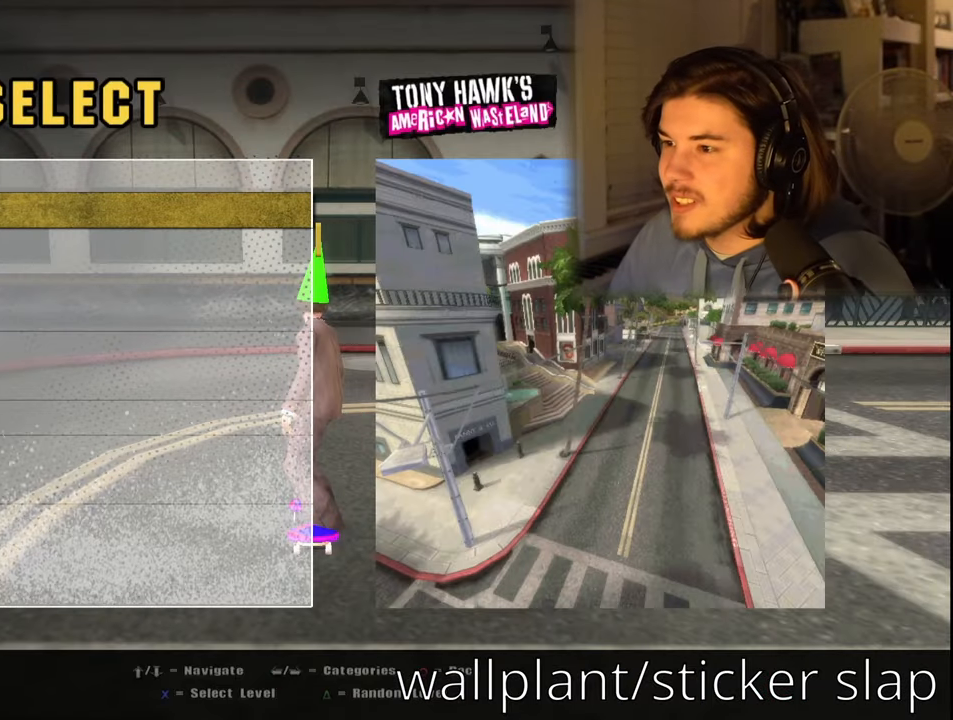
{"buttons": [], "left_stick": "center", "right_stick": "center", "events": [[317, "DPAD_LEFT", "down"], [417, "DPAD_LEFT", "up"]]}
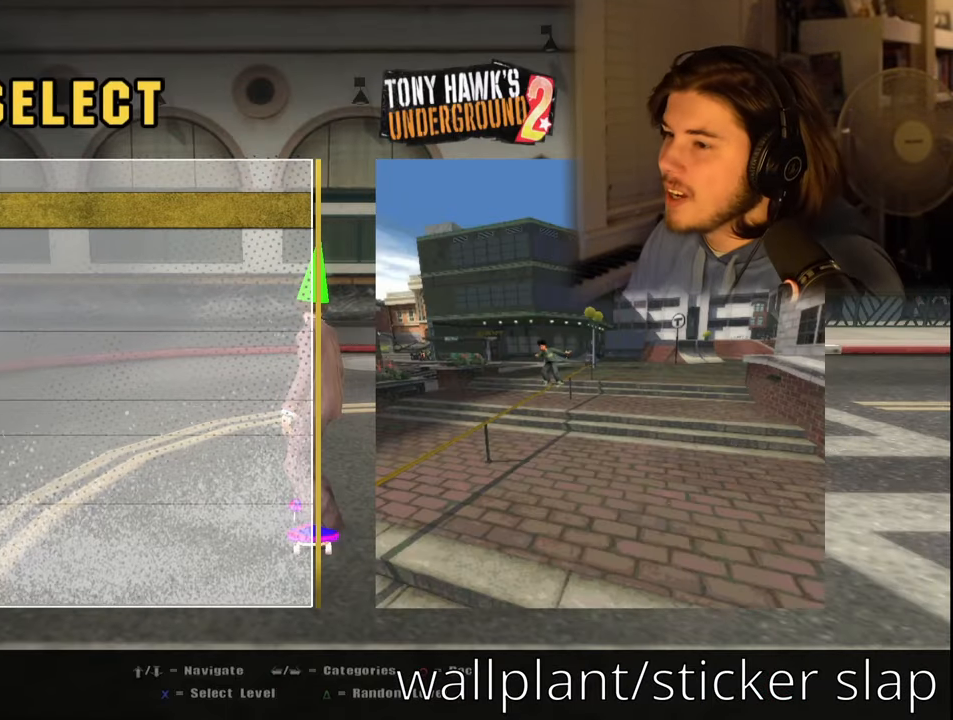
{"buttons": [], "left_stick": "center", "right_stick": "center", "events": [[150, "DPAD_LEFT", "down"], [300, "DPAD_LEFT", "up"]]}
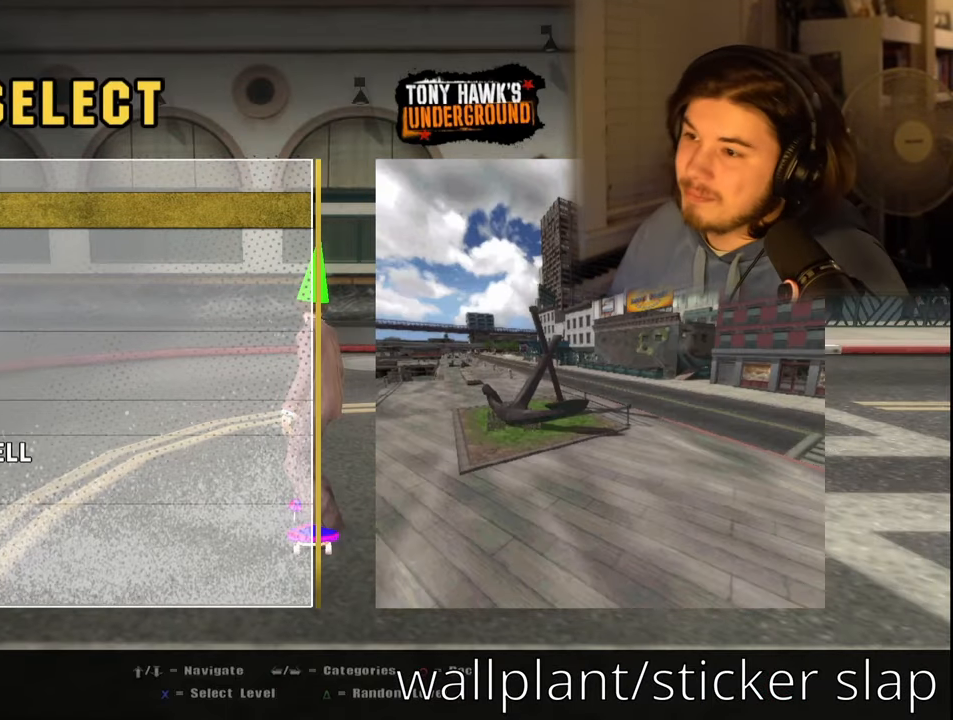
{"buttons": [], "left_stick": "center", "right_stick": "center", "events": [[183, "DPAD_LEFT", "down"], [300, "DPAD_LEFT", "up"]]}
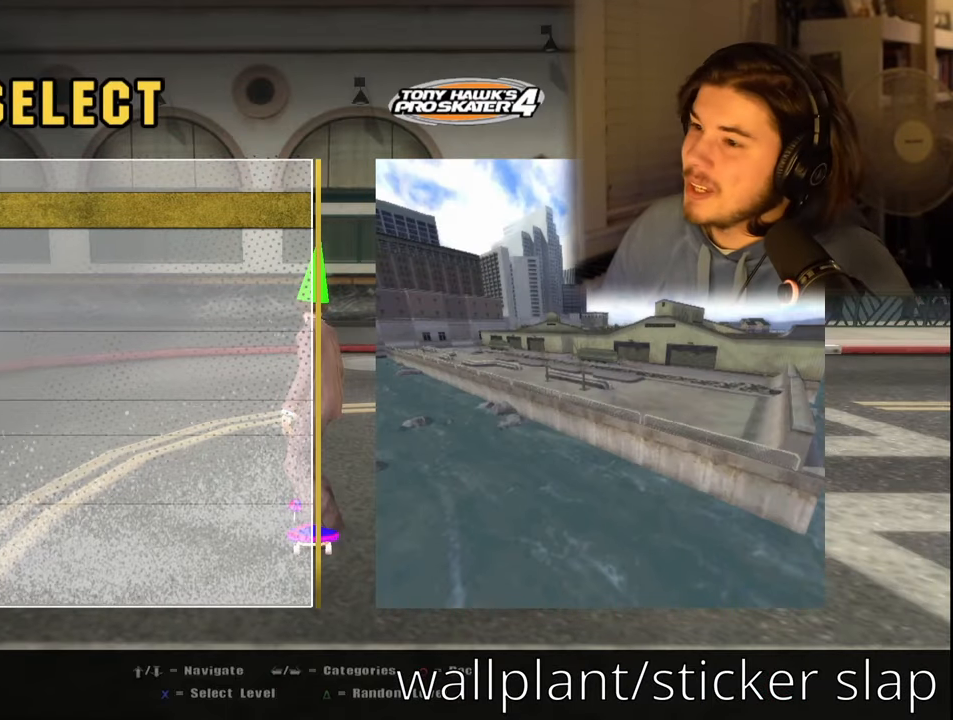
{"buttons": [], "left_stick": "center", "right_stick": "center", "events": [[283, "DPAD_UP", "down"], [383, "DPAD_UP", "up"]]}
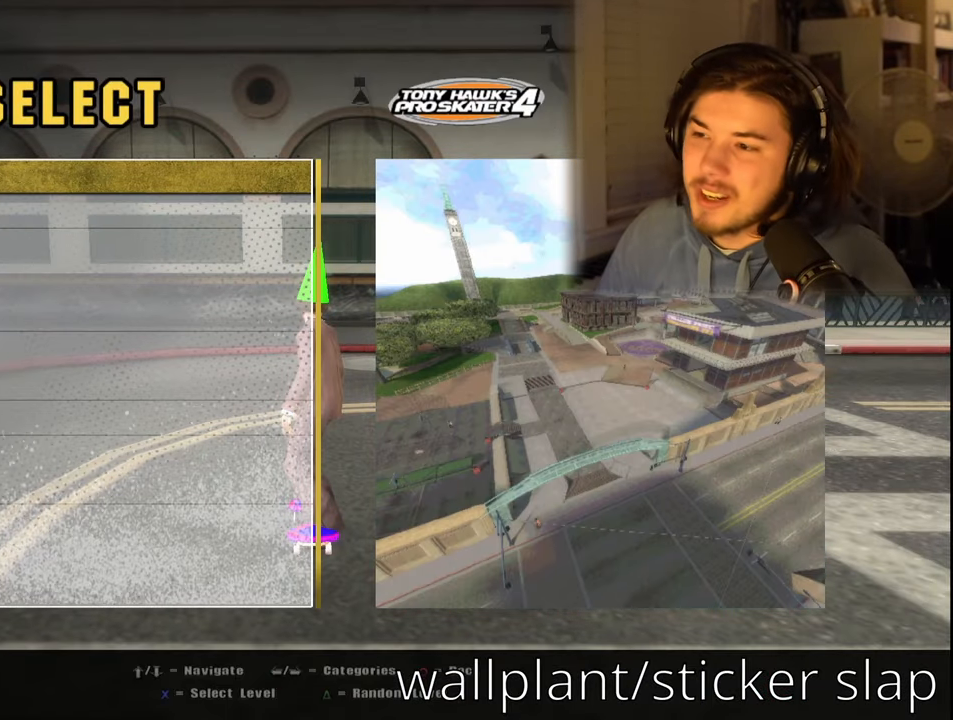
{"buttons": [], "left_stick": "center", "right_stick": "center", "events": [[200, "CROSS", "down"], [300, "CROSS", "up"]]}
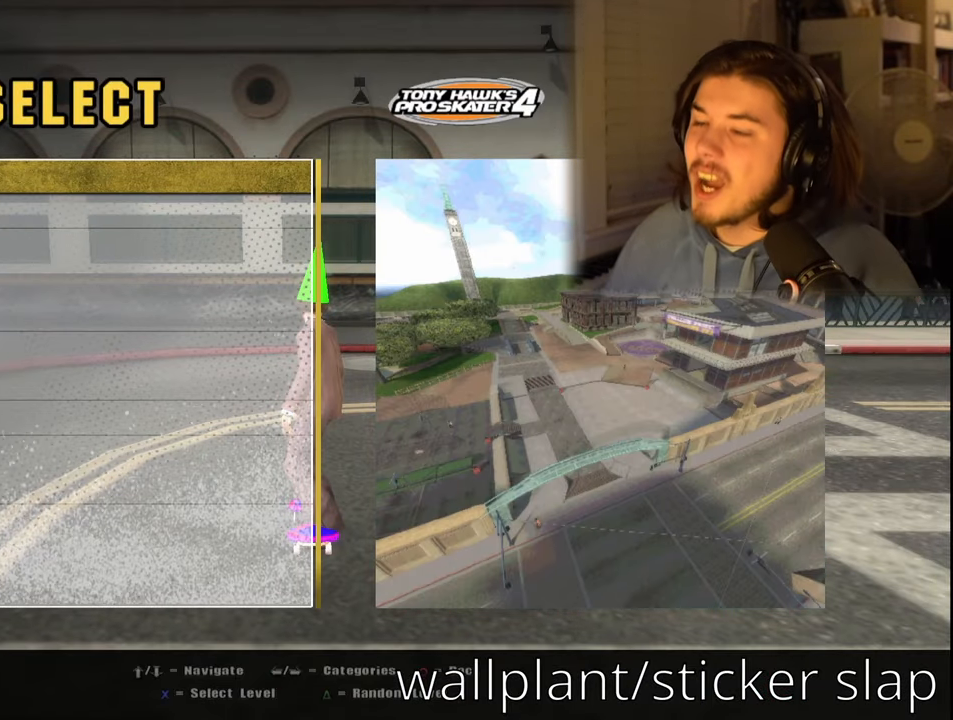
{"buttons": [], "left_stick": "center", "right_stick": "center", "events": []}
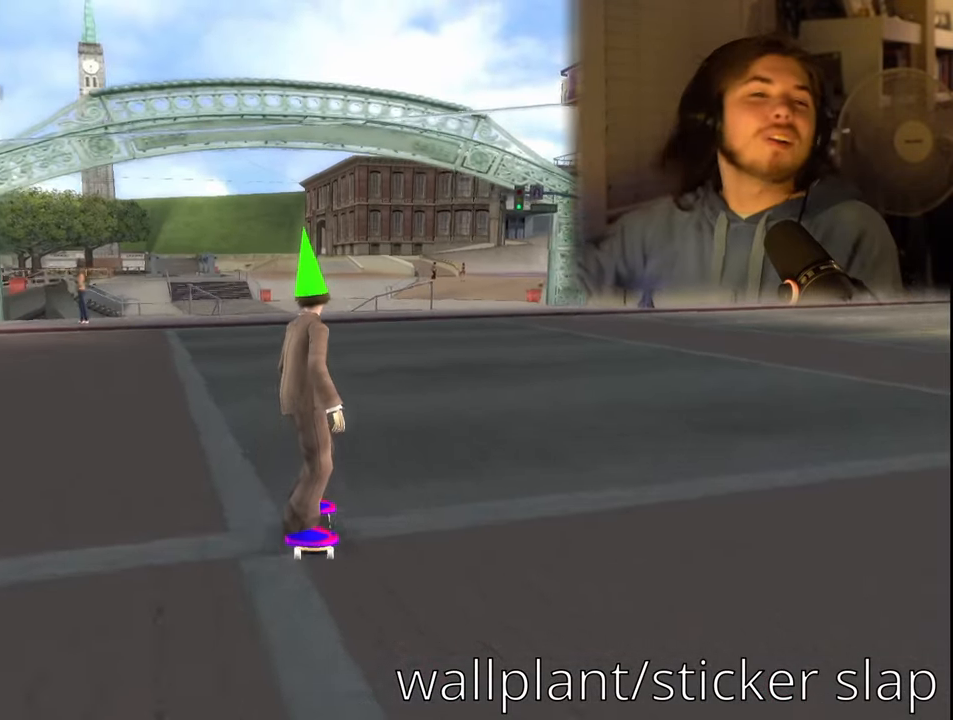
{"buttons": [], "left_stick": "center", "right_stick": "center", "events": []}
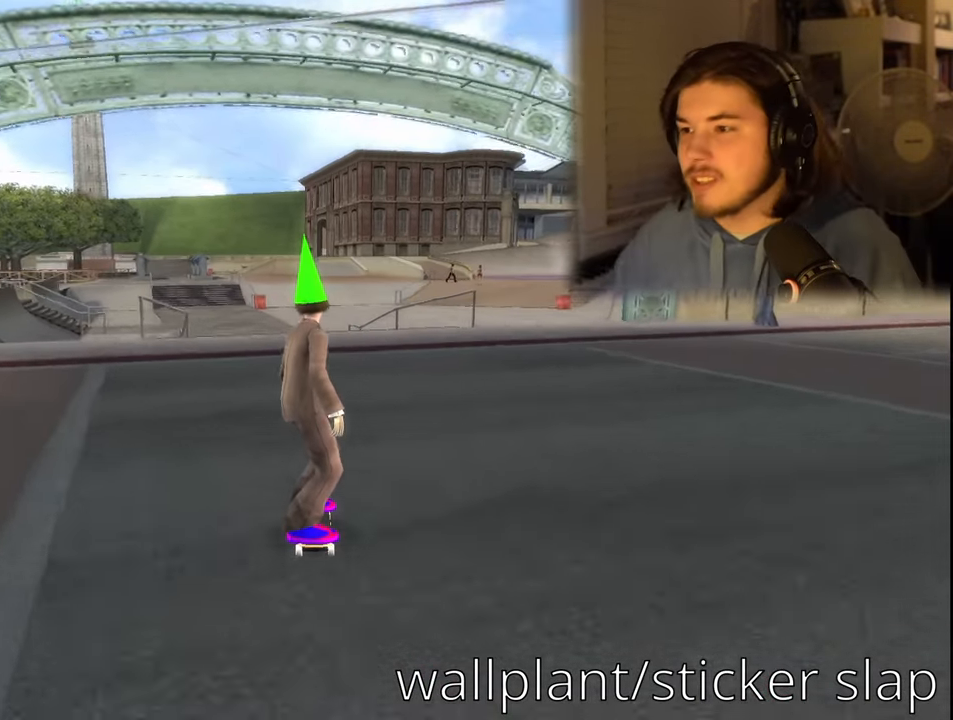
{"buttons": [], "left_stick": "center", "right_stick": "right", "events": [[183, "R1", "down"], [200, "L1", "down"], [333, "R1", "up"], [350, "L1", "up"], [467, "right_stick", "right"]]}
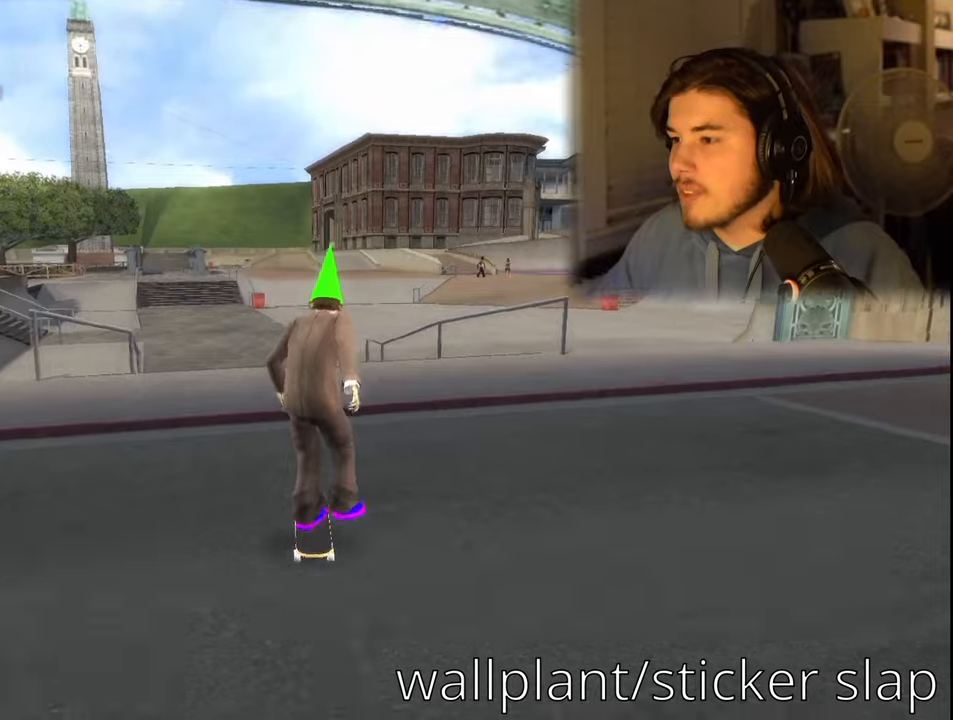
{"buttons": [], "left_stick": "up", "right_stick": "center", "events": [[284, "left_stick", "up"], [350, "right_stick", "center"]]}
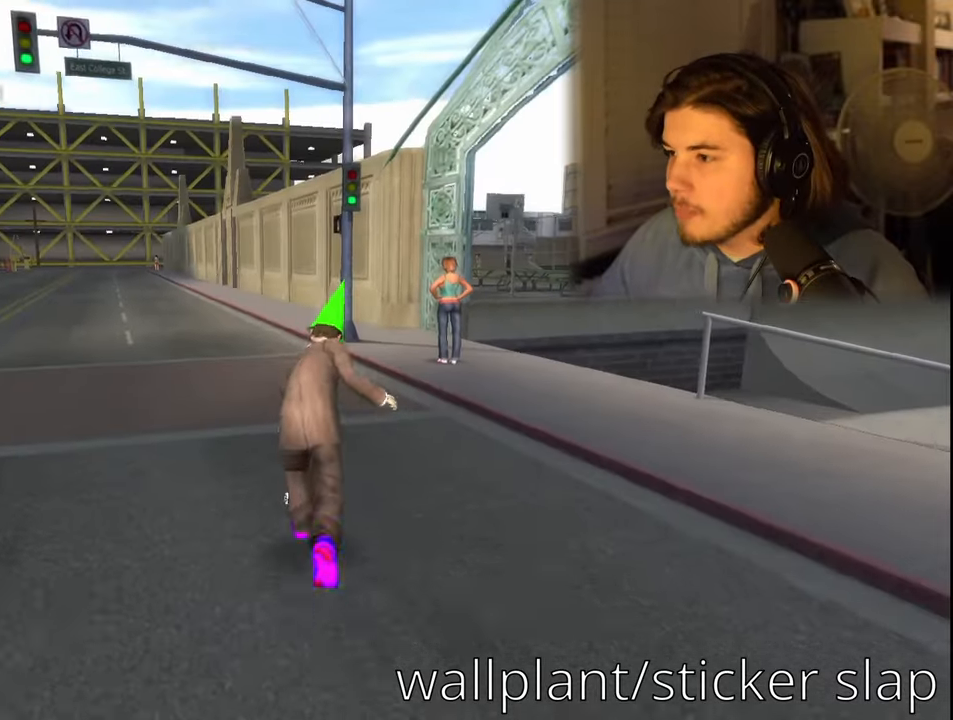
{"buttons": ["L1", "R1"], "left_stick": "center", "right_stick": "center", "events": [[17, "left_stick", "center"], [84, "right_stick", "right"], [200, "right_stick", "center"], [417, "L1", "down"], [450, "R1", "down"]]}
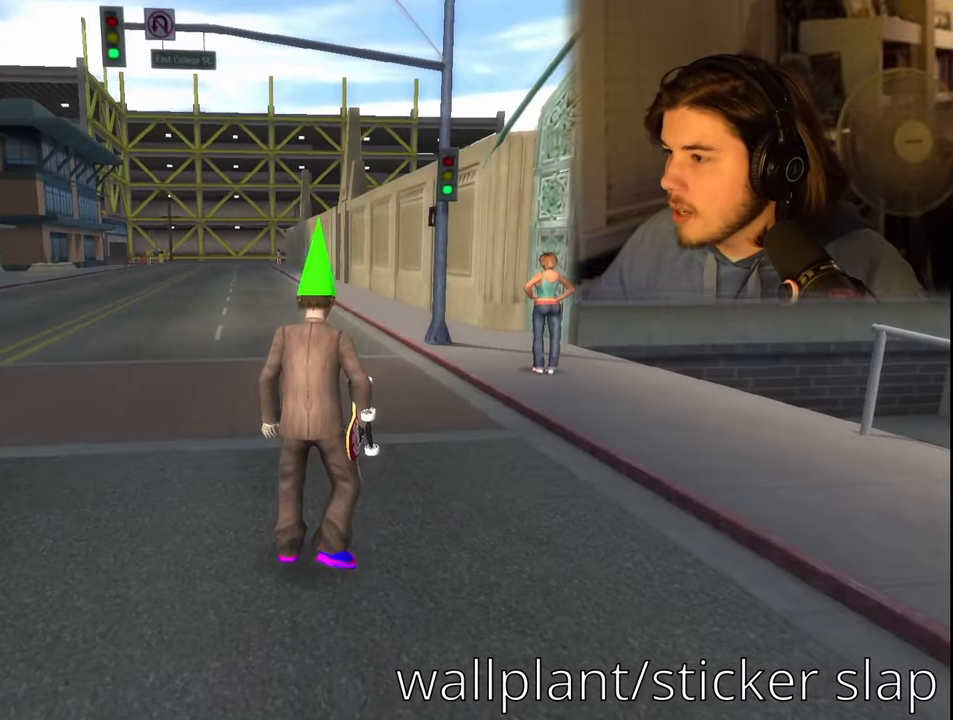
{"buttons": [], "left_stick": "center", "right_stick": "center", "events": [[17, "R1", "up"], [84, "L1", "up"], [150, "DPAD_LEFT", "down"], [334, "DPAD_LEFT", "up"]]}